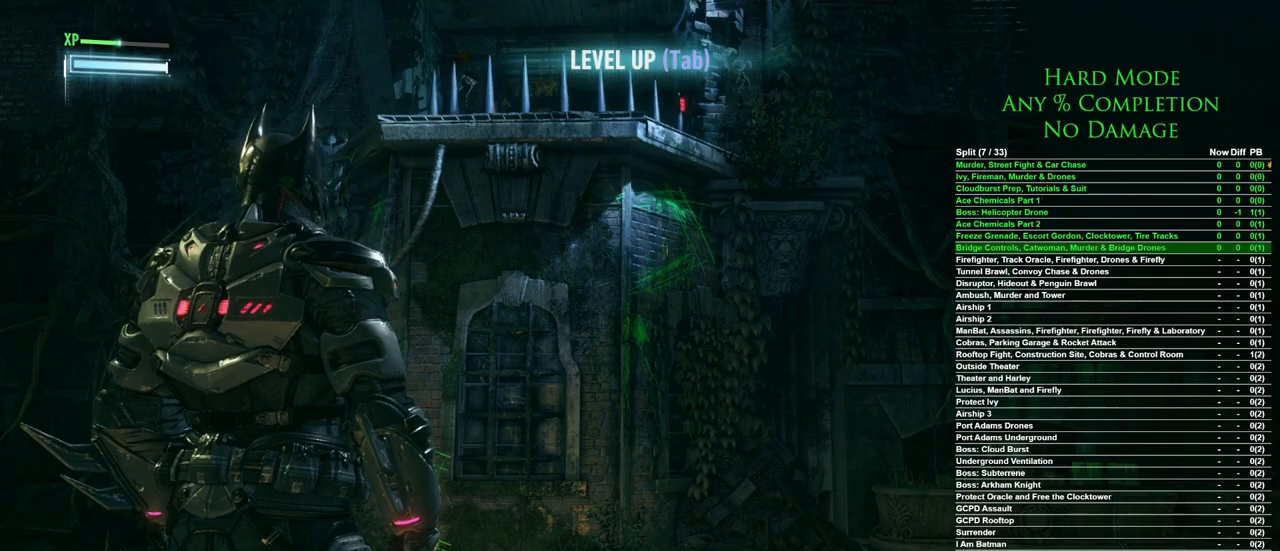
Gameplay with keyboard and mouse; each line is a JSON object with the keys and mouse buttons held at the frame after it. "events" lists presses ("down") and releases ("up") of "1", "2", "3", "4", "5", "a", "alt", "c", "caps_lock", "ctrl", "d", "e", "f", "g", "q", "r", "s", "shift", "space", "t", "tab", "v", "w", "x", "z", "mouse_left", "mouse_wheel" and "mouse_right" between this image and that frame as [ms after this image, input, new state], when the widget could be followed in between. "mouse_left", "mouse_wheel", "mouse_right" = the "left", "wheel", "right" buttons of the "mouse" list. No other keys are recorded. "wheel" means that the mouse wheel is clicked or scrolled. Mouse movement is not recorded.
{"keys": ["f"], "mouse": [], "events": [[500, "f", "down"]]}
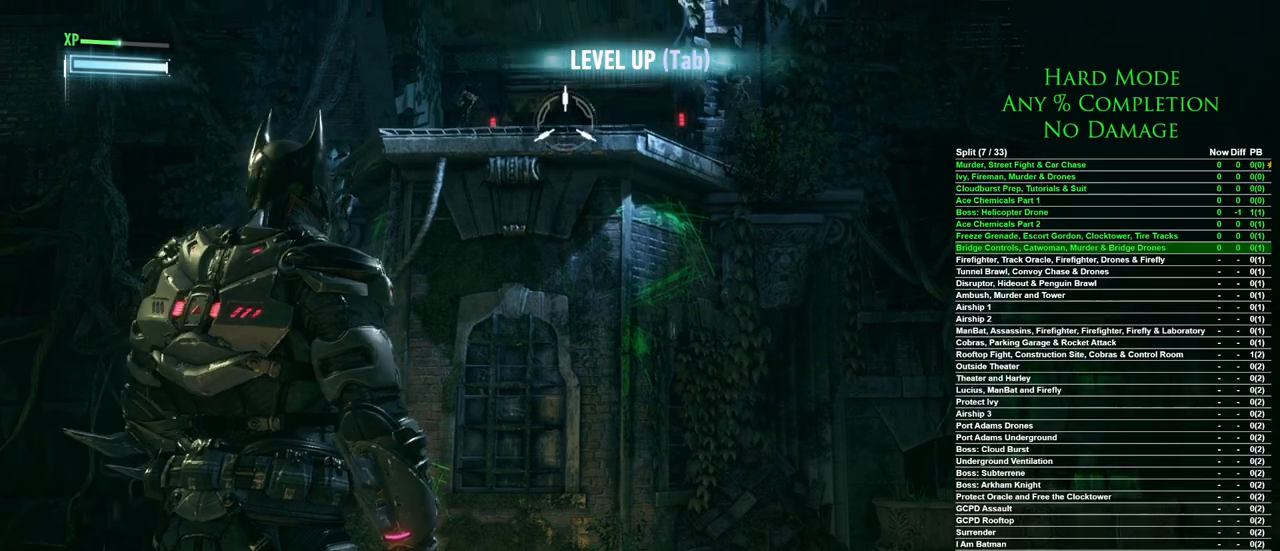
{"keys": [], "mouse": [], "events": [[100, "f", "up"]]}
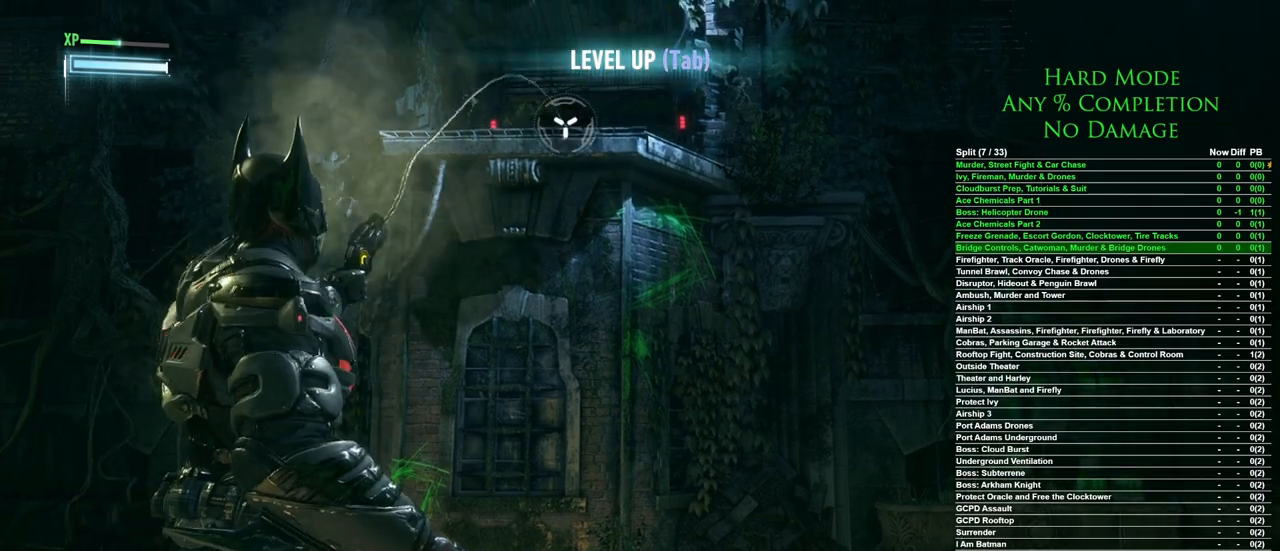
{"keys": ["w"], "mouse": [], "events": [[67, "w", "down"]]}
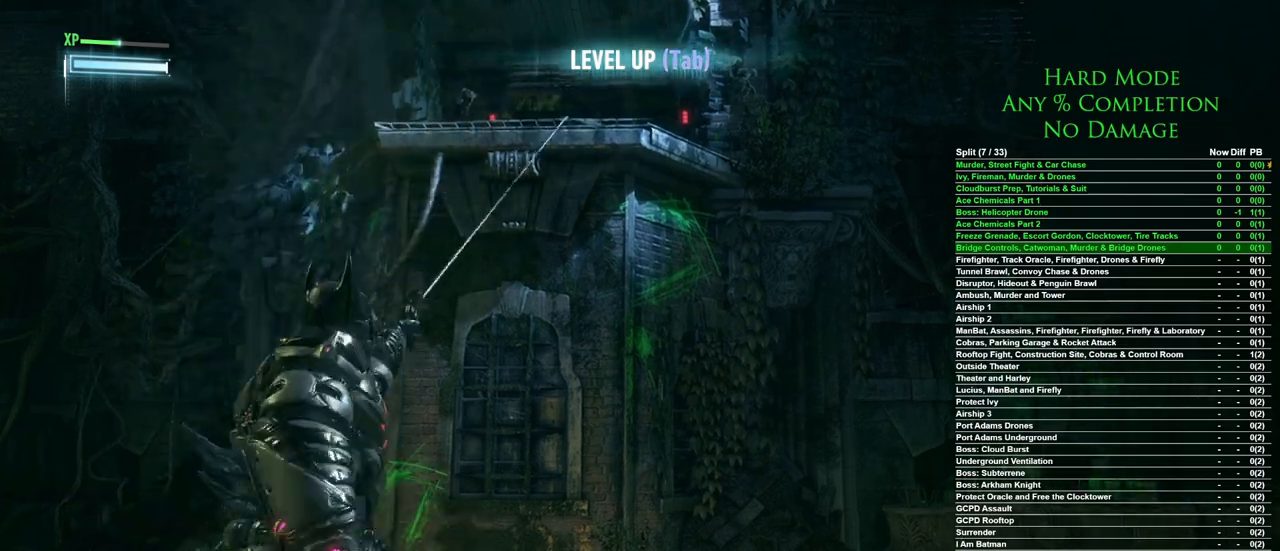
{"keys": ["w"], "mouse": [], "events": [[217, "space", "down"], [317, "space", "up"], [367, "space", "down"], [500, "space", "up"]]}
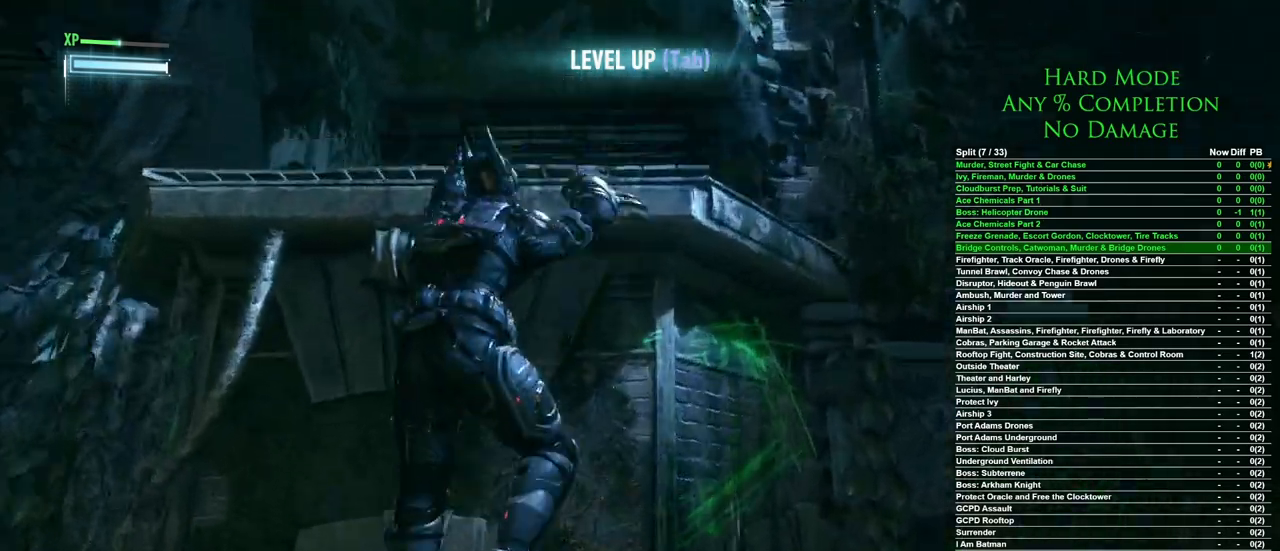
{"keys": ["w"], "mouse": [], "events": [[150, "space", "down"], [233, "space", "up"]]}
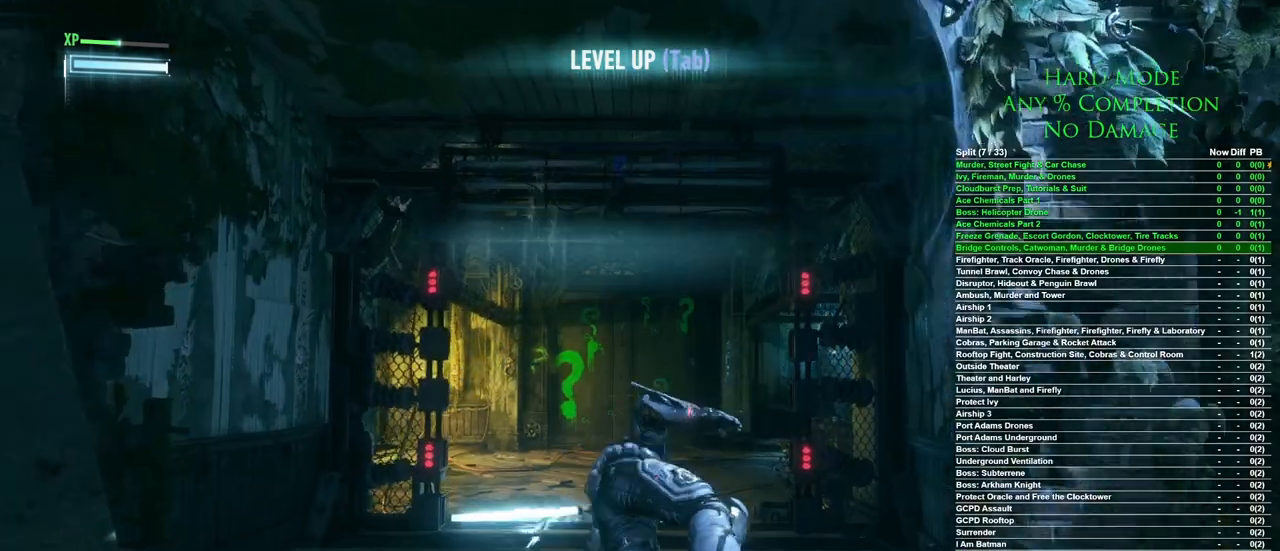
{"keys": ["space", "w"], "mouse": [], "events": [[450, "space", "down"]]}
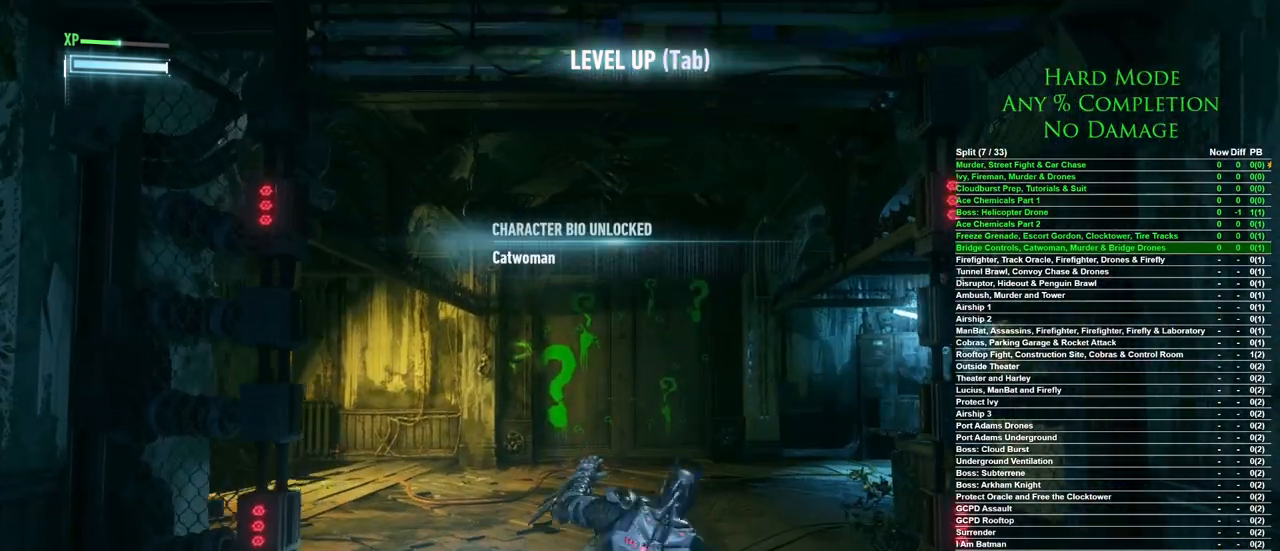
{"keys": ["space", "w"], "mouse": [], "events": []}
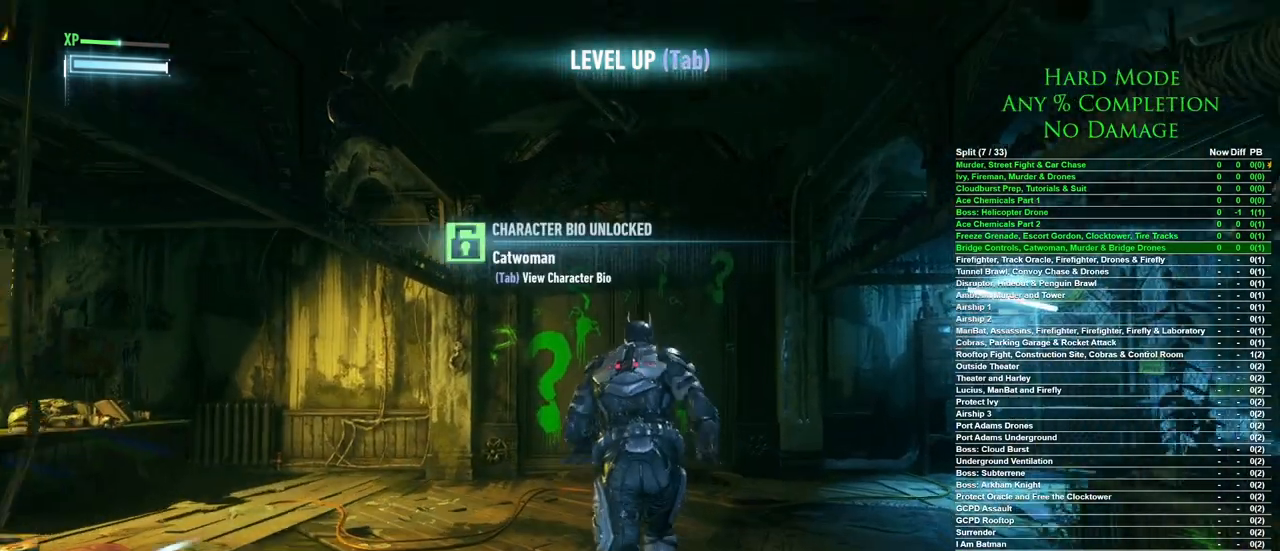
{"keys": ["space", "w"], "mouse": [], "events": []}
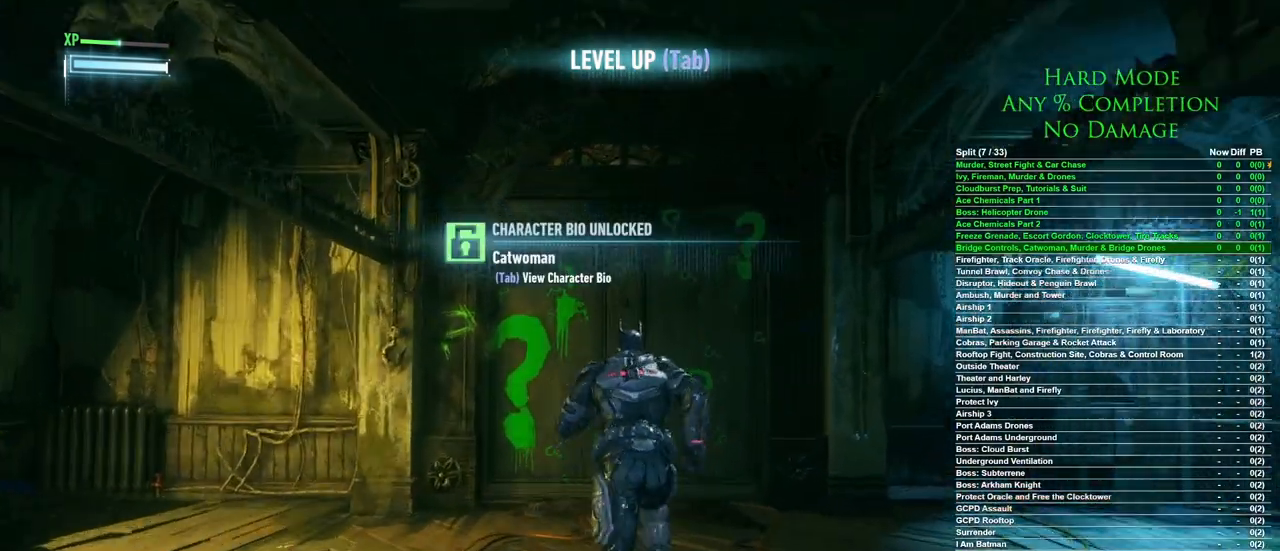
{"keys": ["space", "w"], "mouse": [], "events": []}
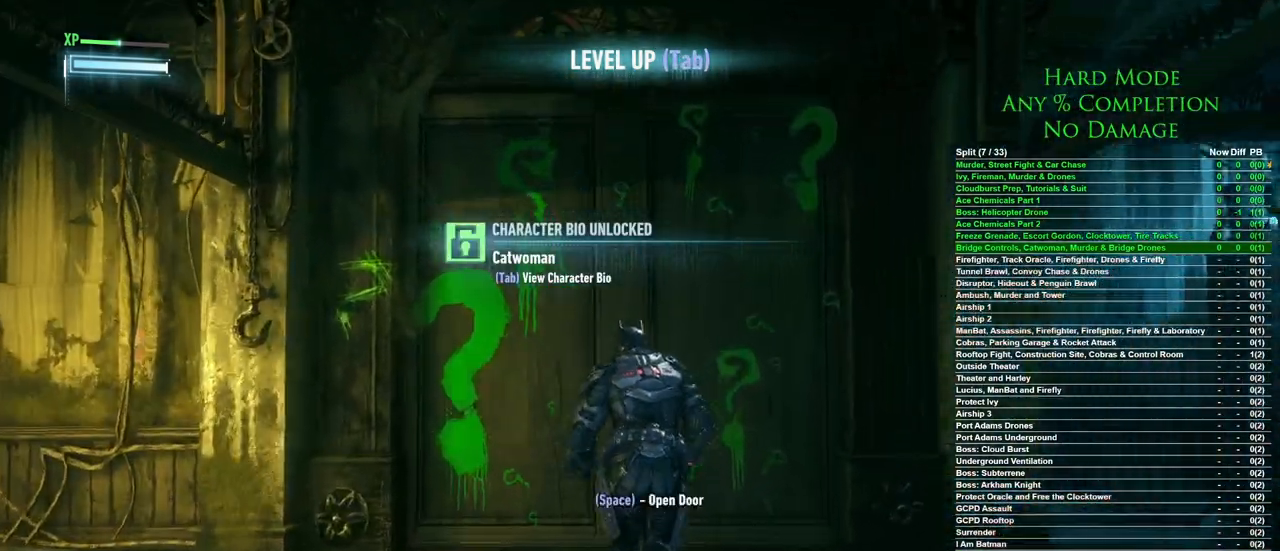
{"keys": ["w"], "mouse": [], "events": [[33, "space", "up"], [183, "space", "down"], [267, "space", "up"]]}
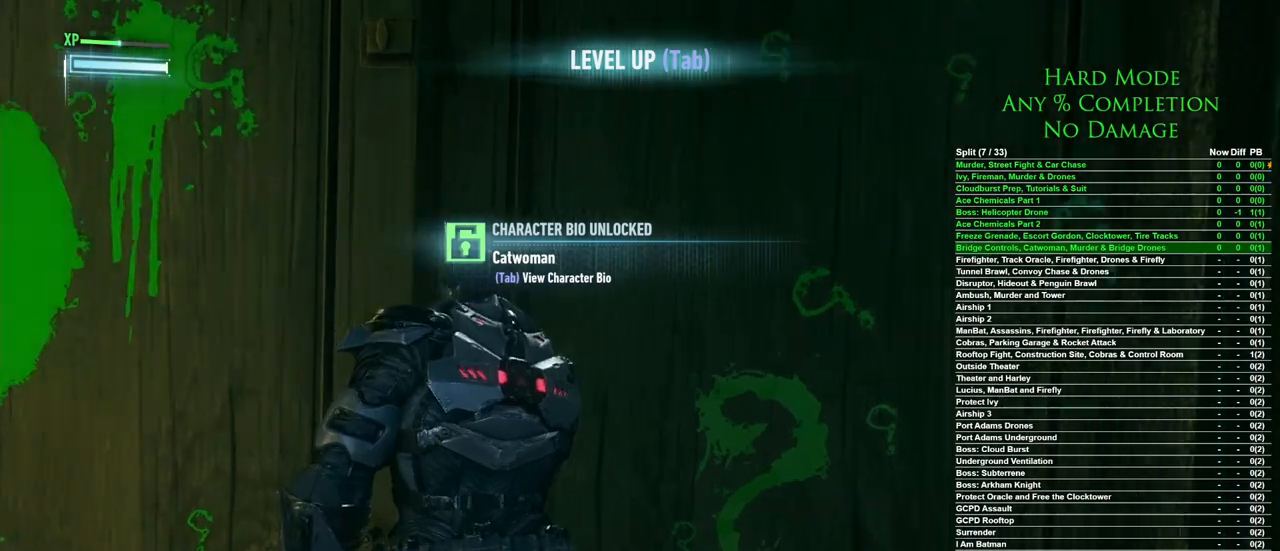
{"keys": ["w"], "mouse": [], "events": []}
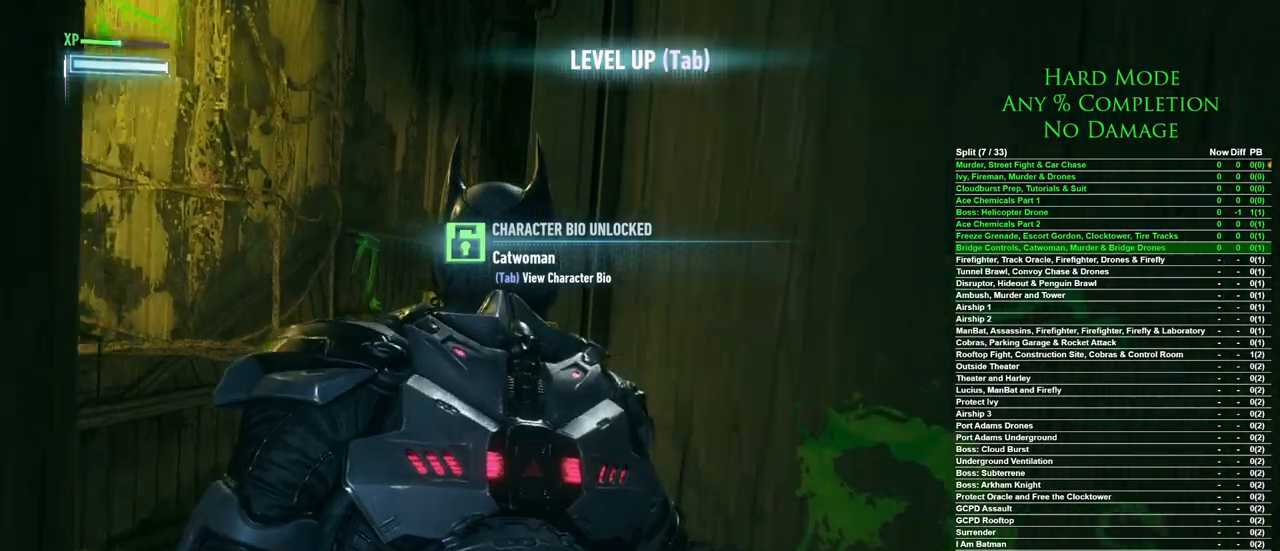
{"keys": ["w"], "mouse": [], "events": []}
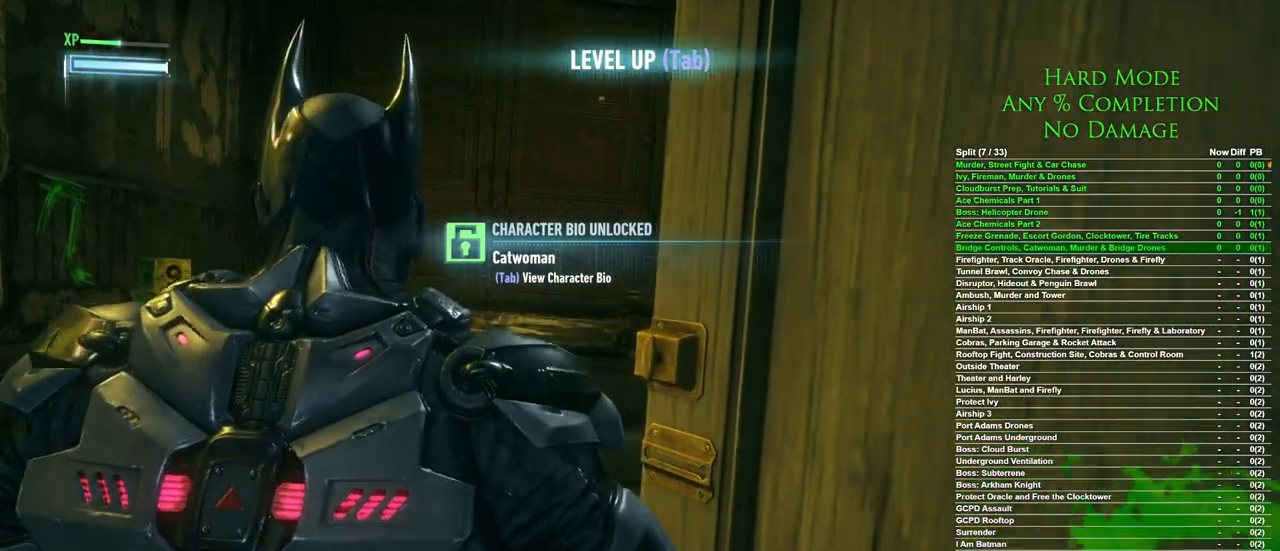
{"keys": ["w"], "mouse": [], "events": []}
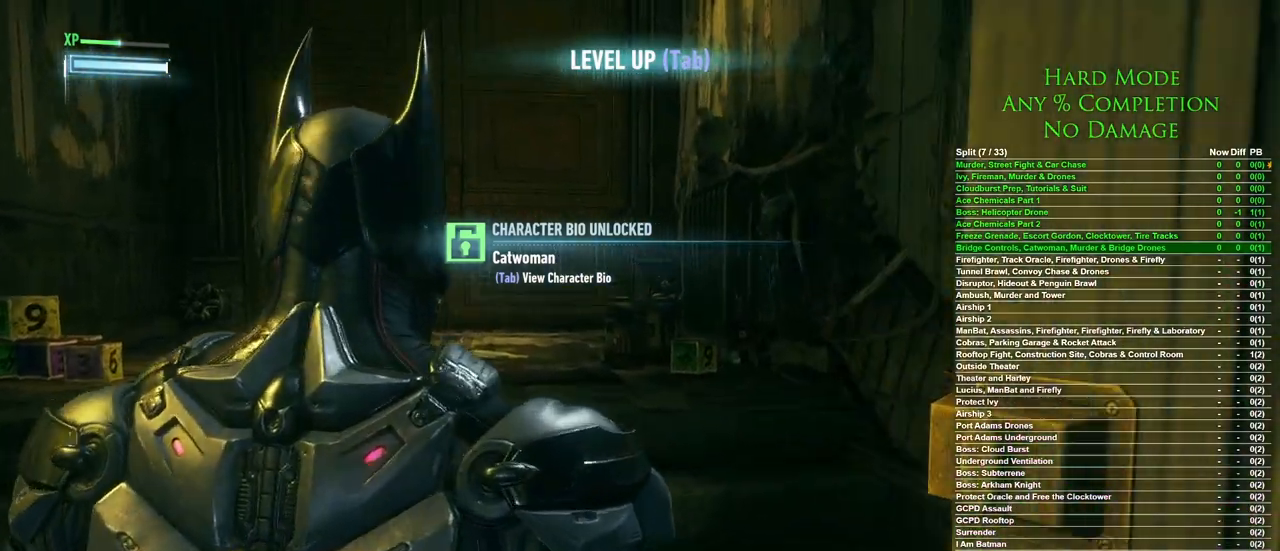
{"keys": ["space", "w"], "mouse": [], "events": [[233, "space", "down"]]}
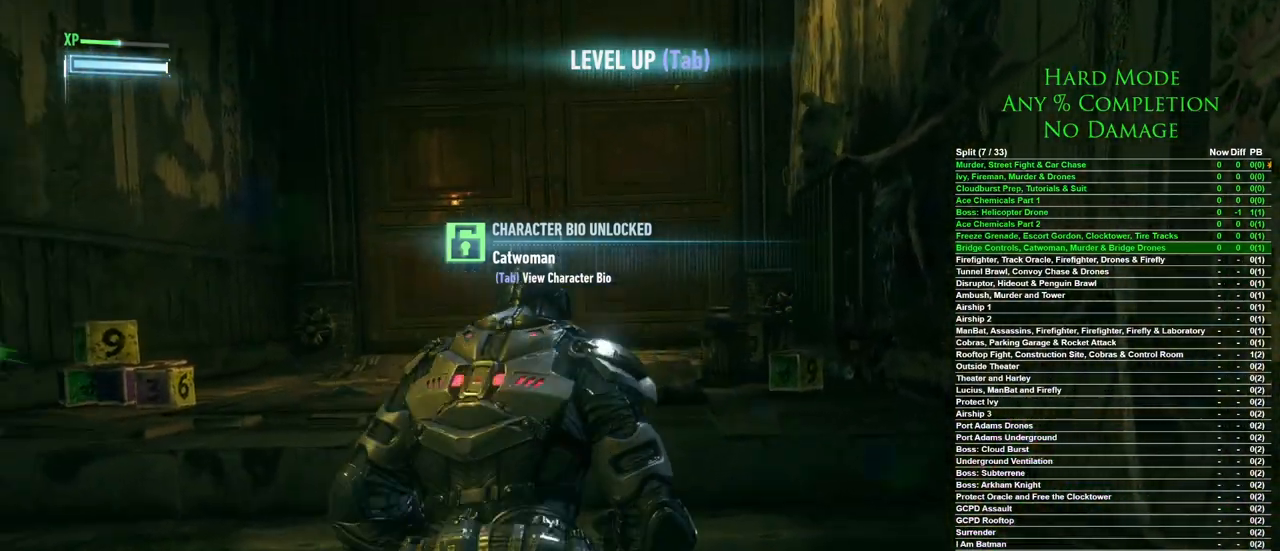
{"keys": ["space", "w"], "mouse": [], "events": []}
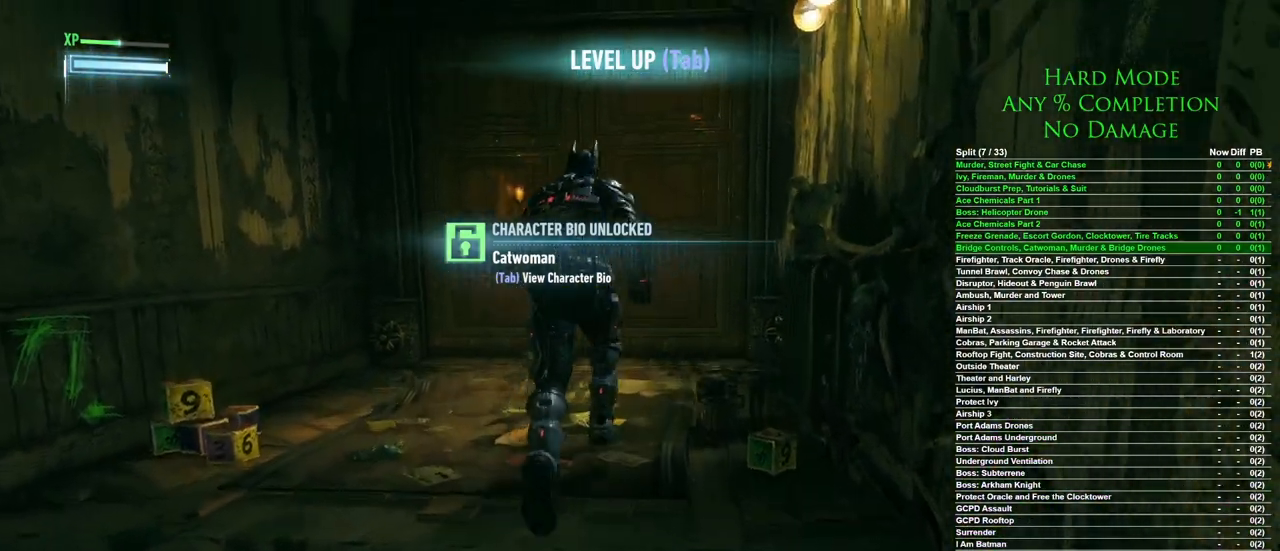
{"keys": ["w"], "mouse": [], "events": [[367, "space", "up"]]}
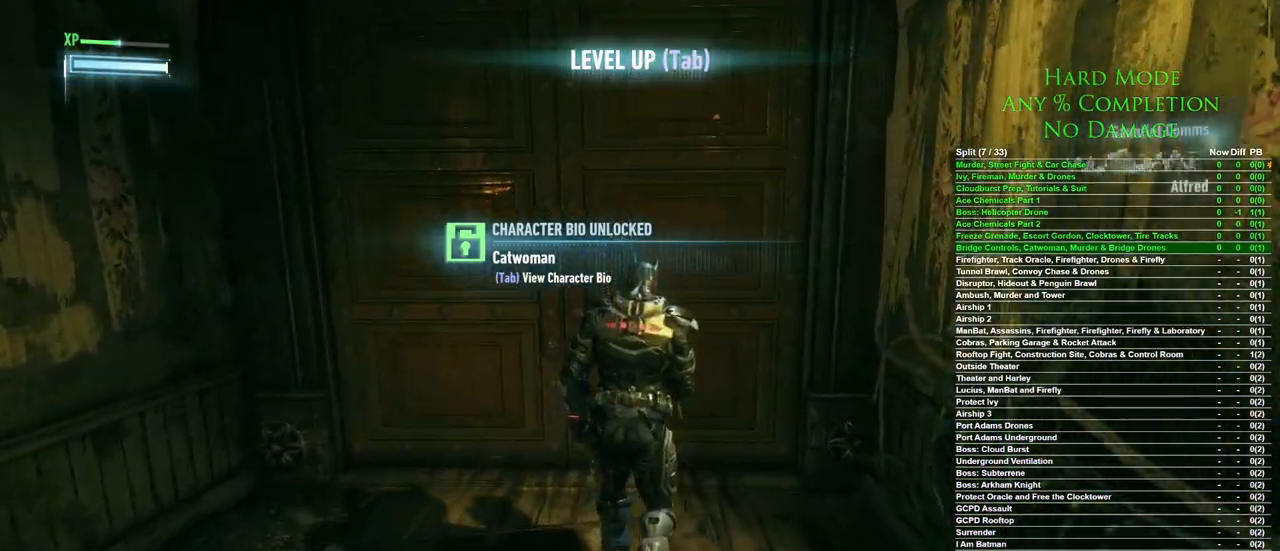
{"keys": [], "mouse": [], "events": [[383, "w", "up"], [417, "mouse_left", "down"], [467, "mouse_left", "up"]]}
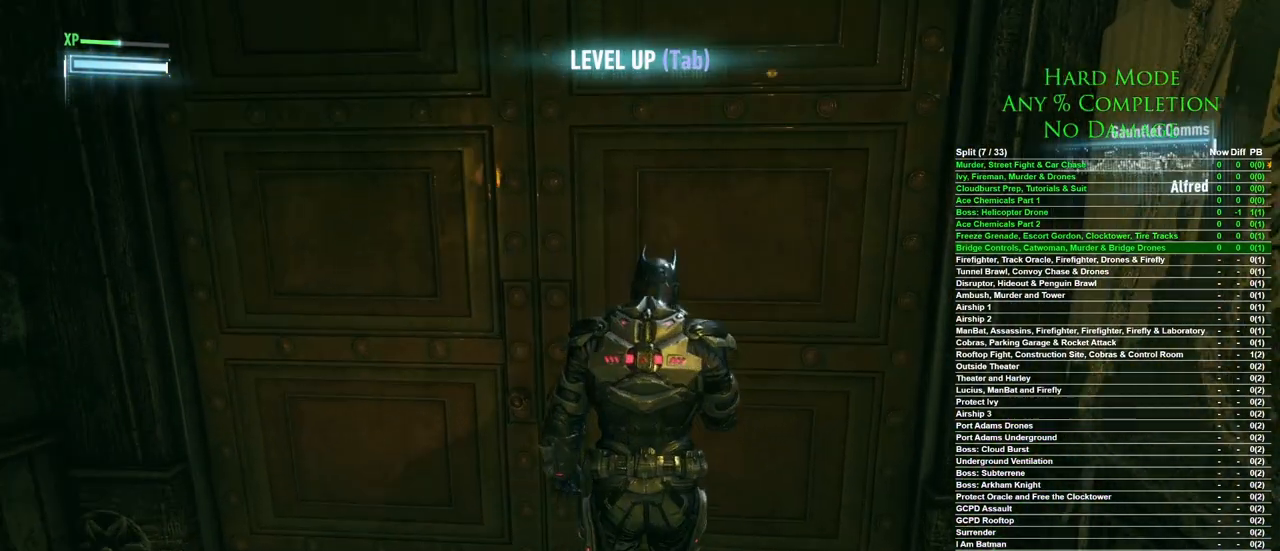
{"keys": [], "mouse": ["left"], "events": [[433, "mouse_left", "down"]]}
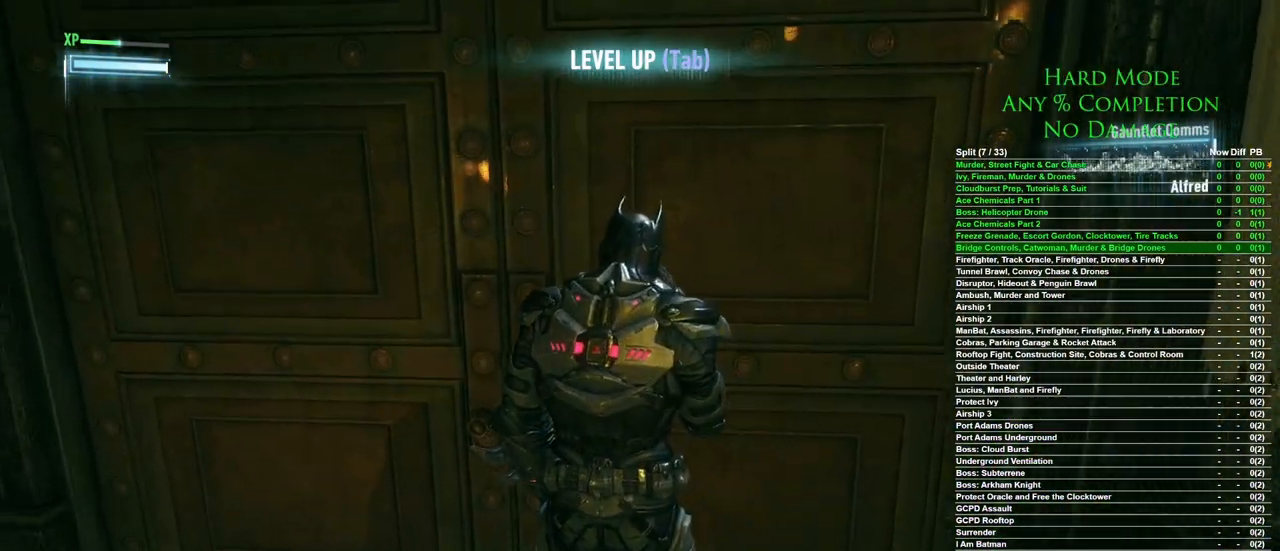
{"keys": [], "mouse": [], "events": [[33, "mouse_left", "up"], [367, "mouse_left", "down"], [450, "mouse_left", "up"]]}
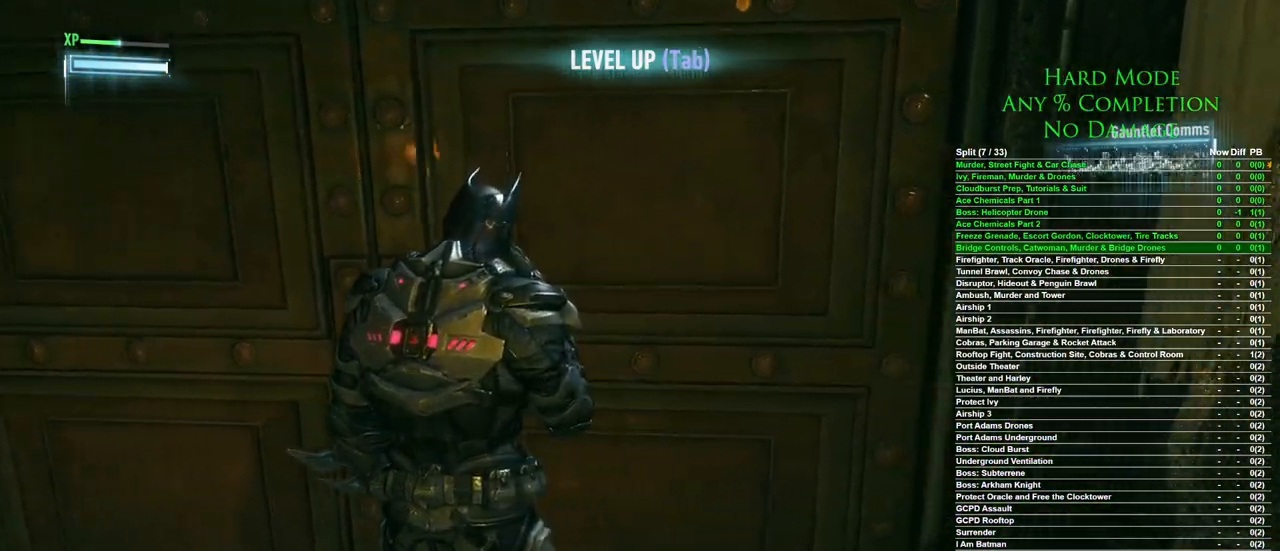
{"keys": [], "mouse": [], "events": []}
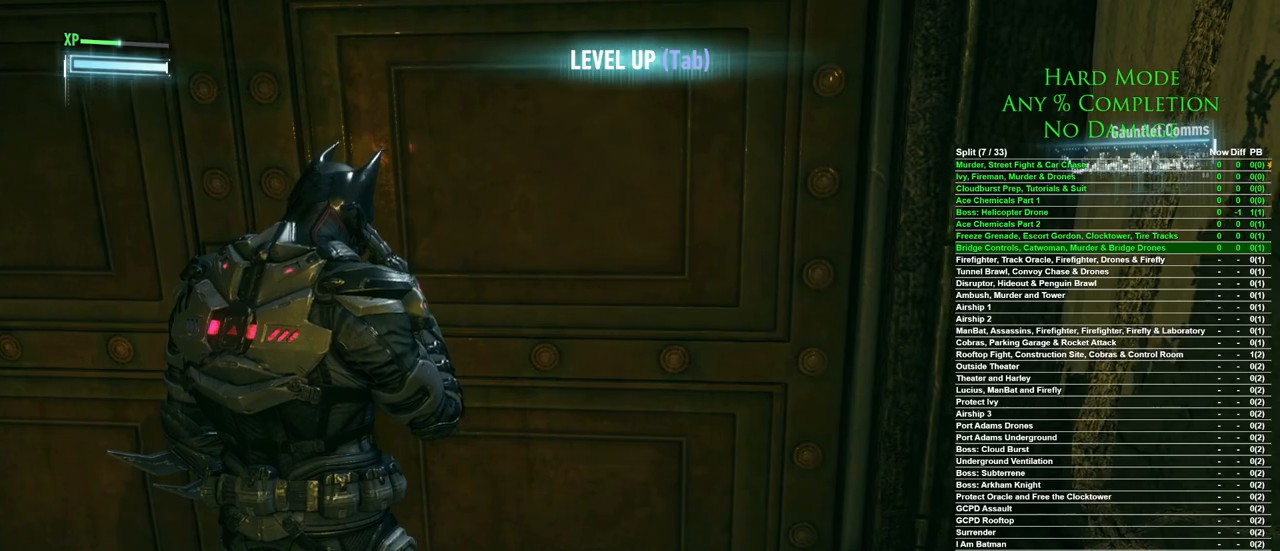
{"keys": ["space"], "mouse": [], "events": [[17, "mouse_left", "down"], [67, "mouse_left", "up"], [433, "space", "down"]]}
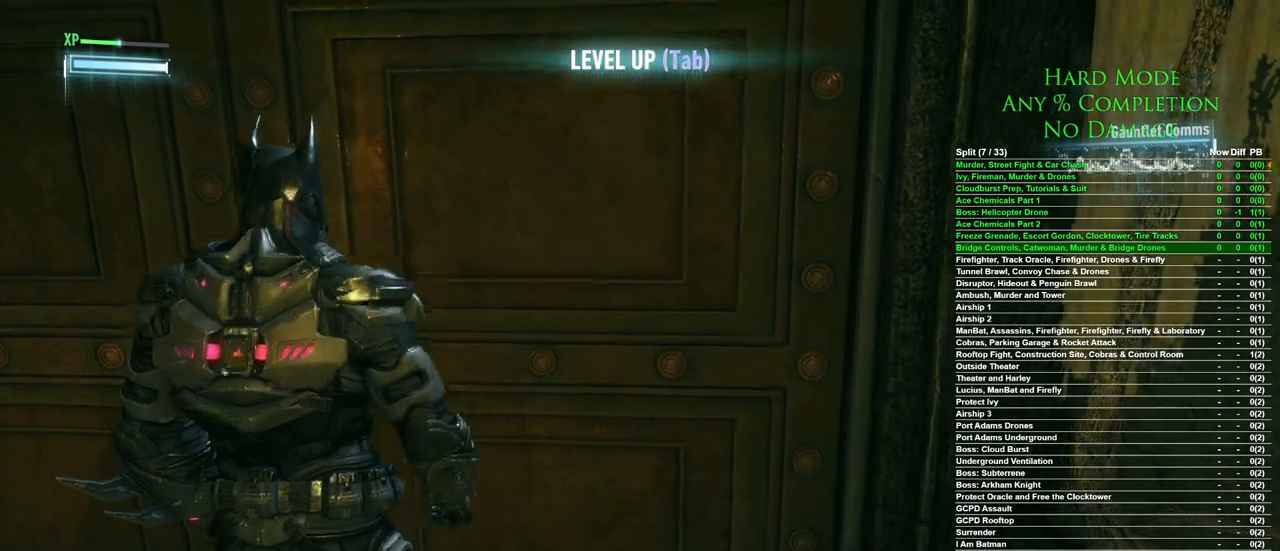
{"keys": [], "mouse": [], "events": [[33, "space", "up"]]}
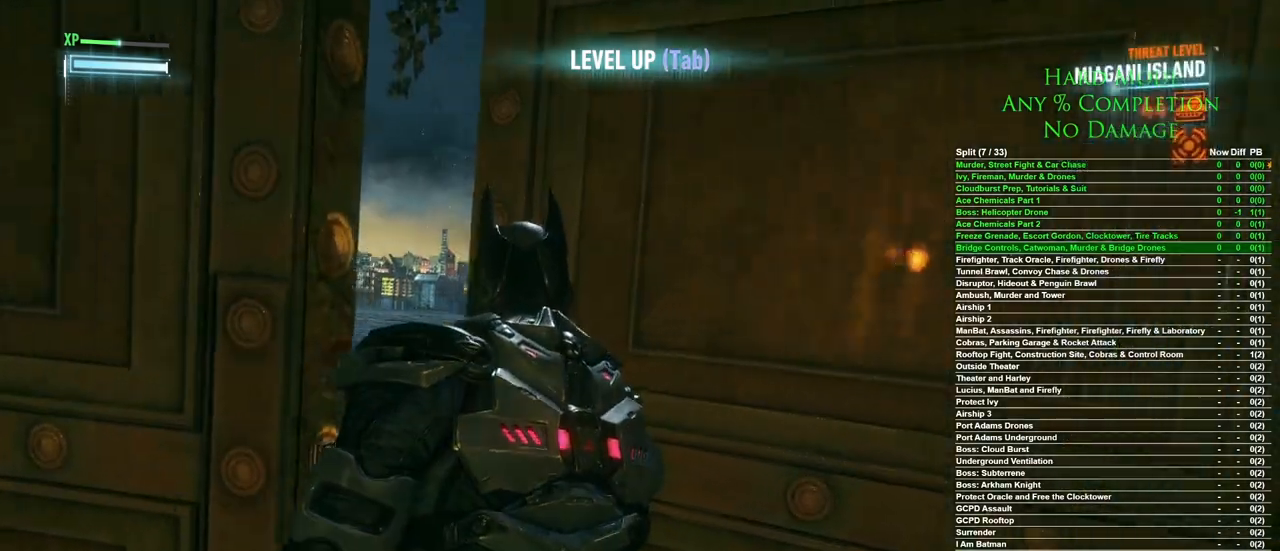
{"keys": ["w"], "mouse": [], "events": [[200, "w", "down"]]}
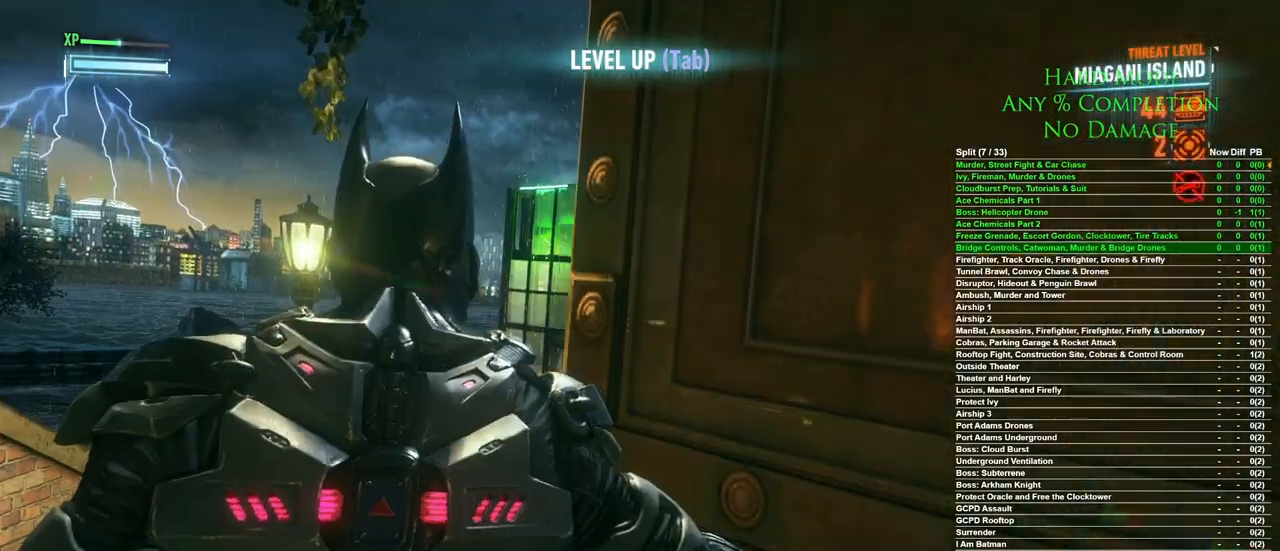
{"keys": ["w"], "mouse": [], "events": []}
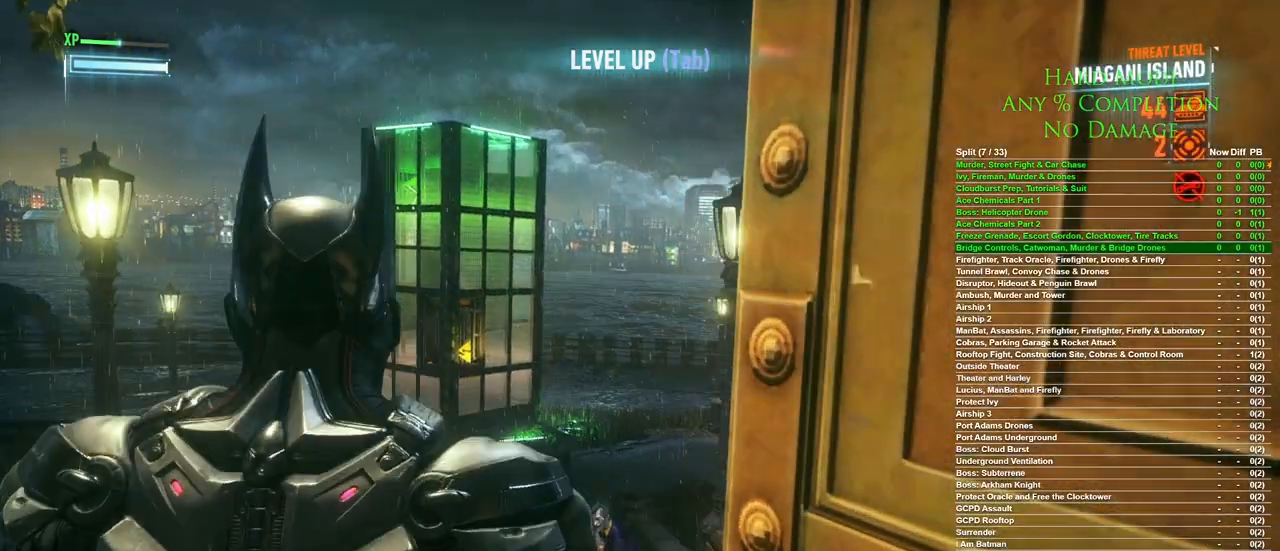
{"keys": ["space", "w"], "mouse": [], "events": [[217, "space", "down"]]}
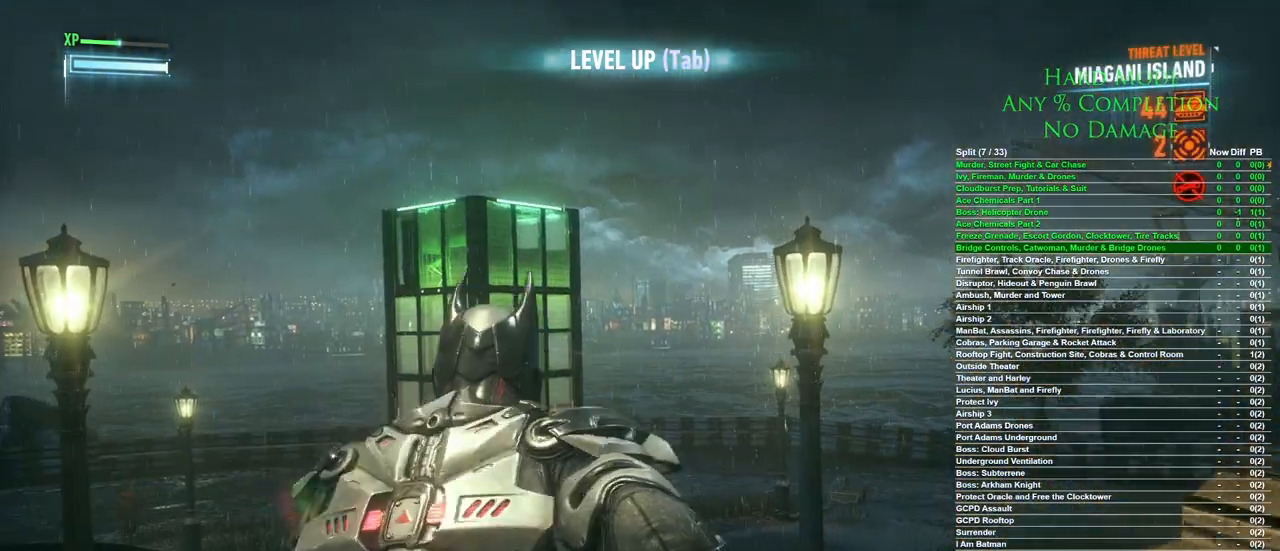
{"keys": ["d", "space", "w"], "mouse": [], "events": [[433, "d", "down"]]}
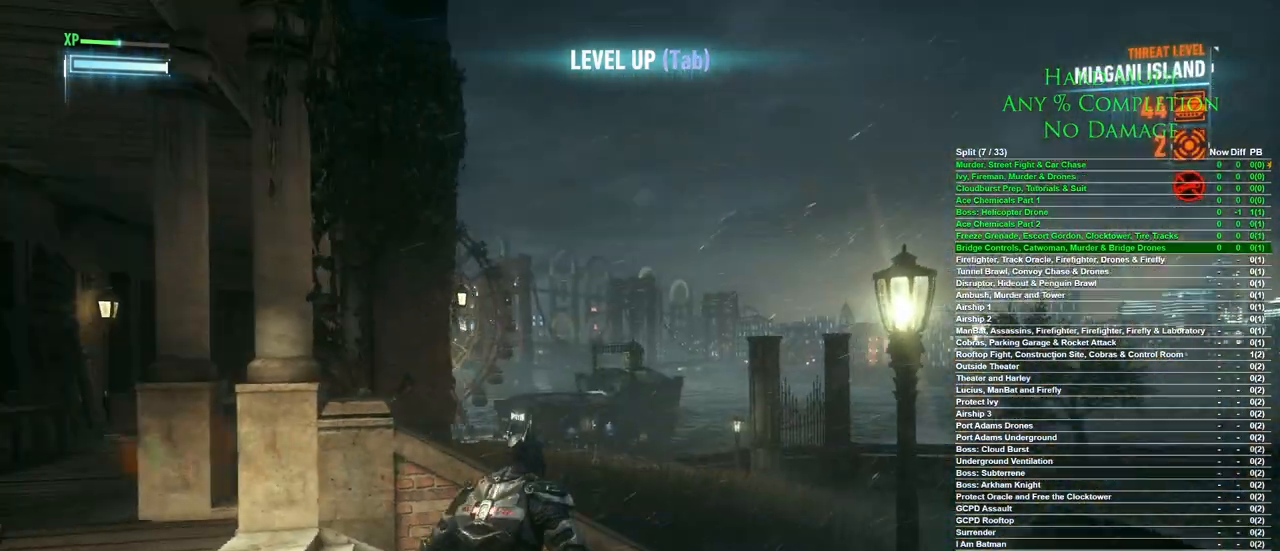
{"keys": ["w"], "mouse": [], "events": [[167, "space", "up"], [483, "d", "up"]]}
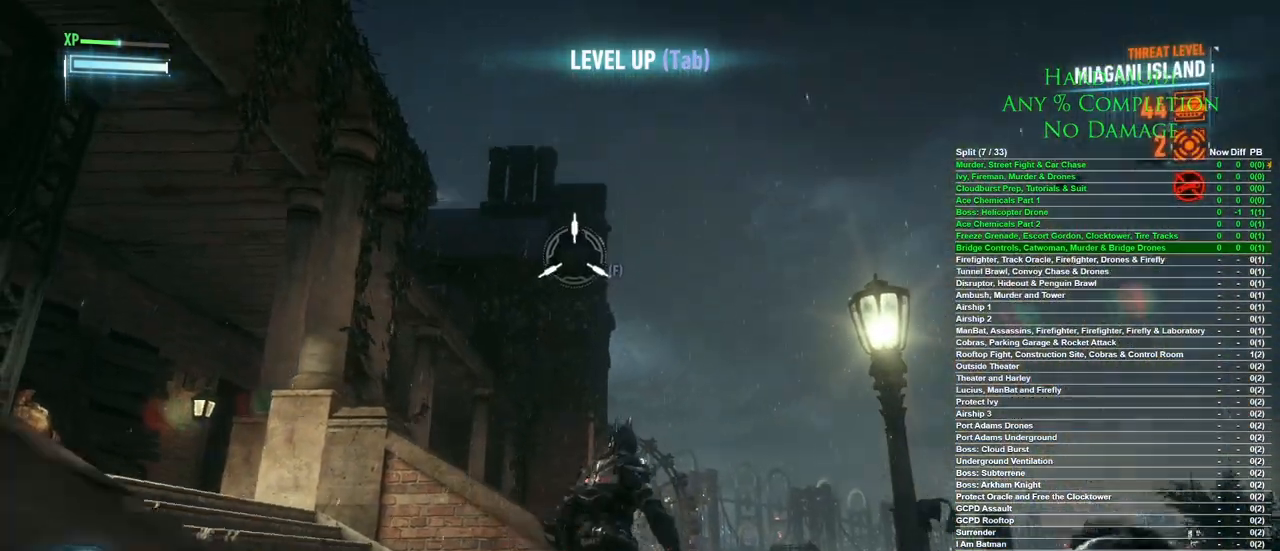
{"keys": [], "mouse": [], "events": [[133, "w", "up"], [317, "f", "down"], [417, "f", "up"]]}